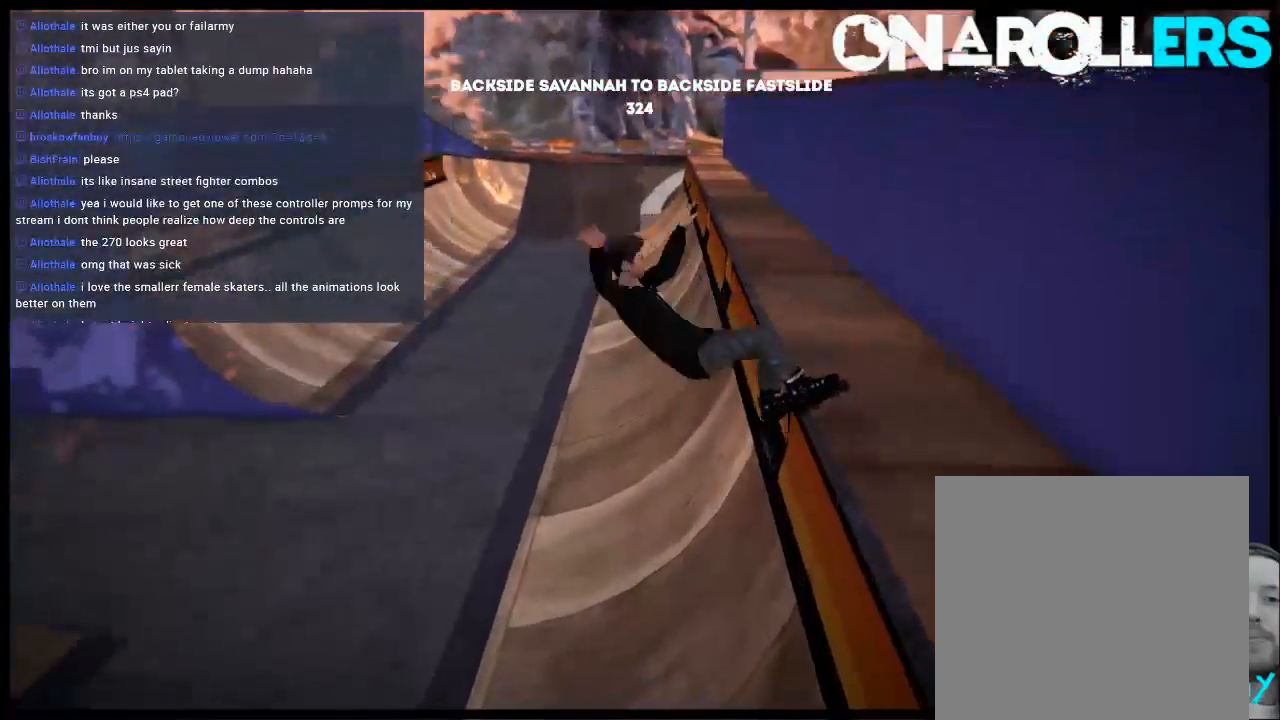
Gameplay with a controller (Xbox layout); each line is a JSON object with the inputs held at the frame after it. "events" lists button and stick changes between this image and that frame as [ms after this image, input, new state], when the widget could be followed in between. Not read: L3 R3.
{"buttons": [], "left_stick": "up-left", "right_stick": "center", "events": [[67, "DPAD_UP", "down"], [67, "L2", "down"], [200, "A", "down"], [233, "DPAD_UP", "up"], [233, "L2", "up"], [300, "A", "up"], [400, "A", "down"], [400, "left_stick", "up-left"], [467, "A", "up"]]}
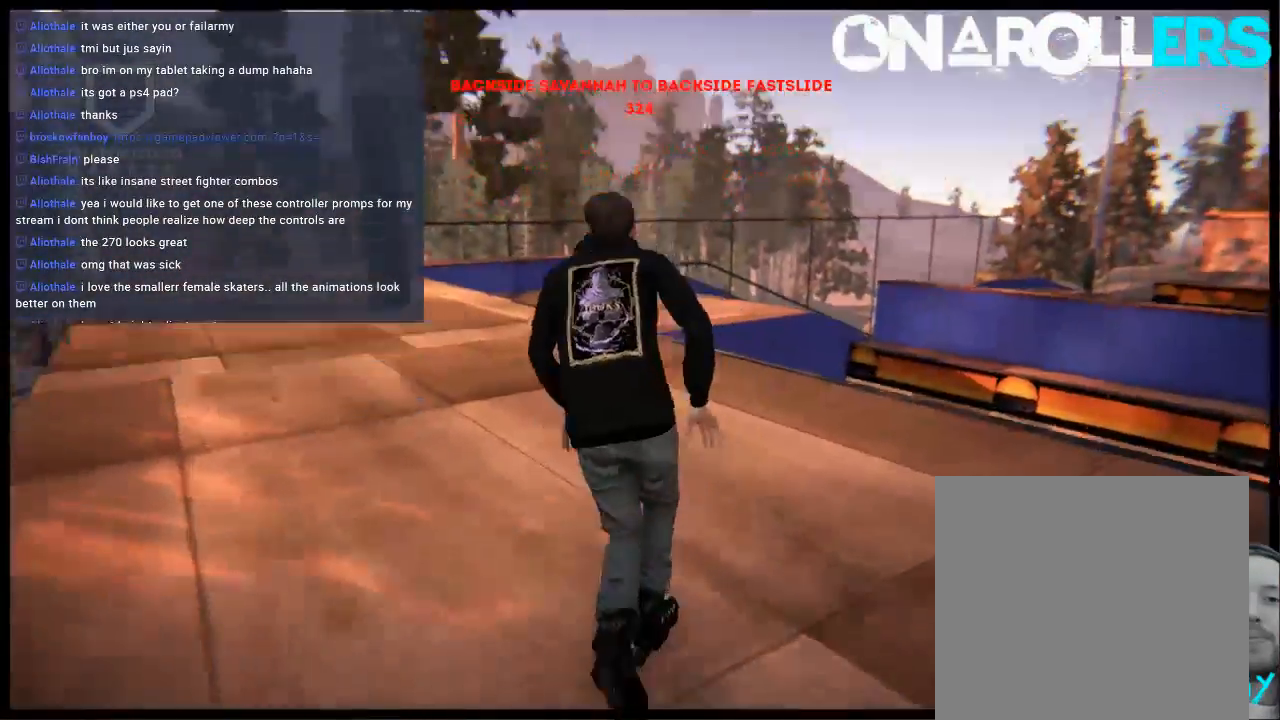
{"buttons": ["L2", "R2"], "left_stick": "right", "right_stick": "center", "events": [[33, "left_stick", "up-right"], [67, "A", "down"], [100, "left_stick", "right"], [200, "A", "up"], [267, "A", "down"], [400, "A", "up"], [467, "R2", "down"], [500, "L2", "down"]]}
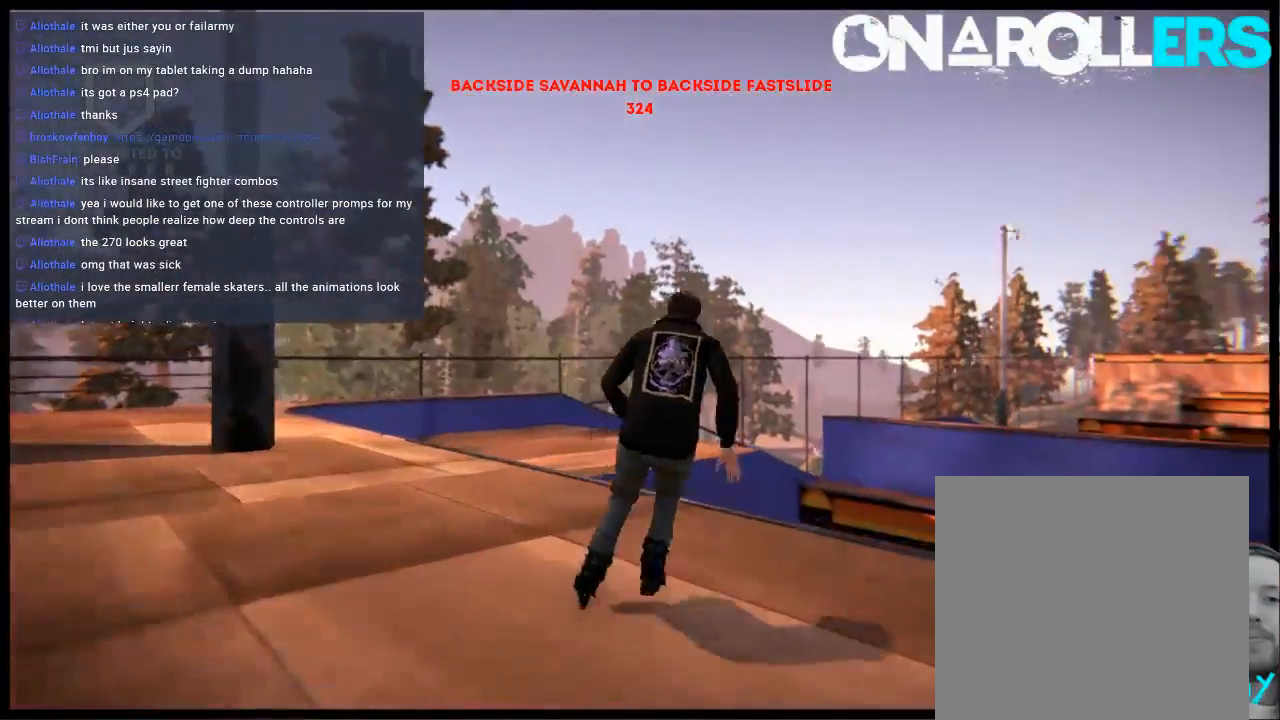
{"buttons": [], "left_stick": "center", "right_stick": "center", "events": [[33, "left_stick", "center"], [67, "R2", "up"], [67, "right_stick", "down"], [133, "L2", "up"], [267, "right_stick", "center"]]}
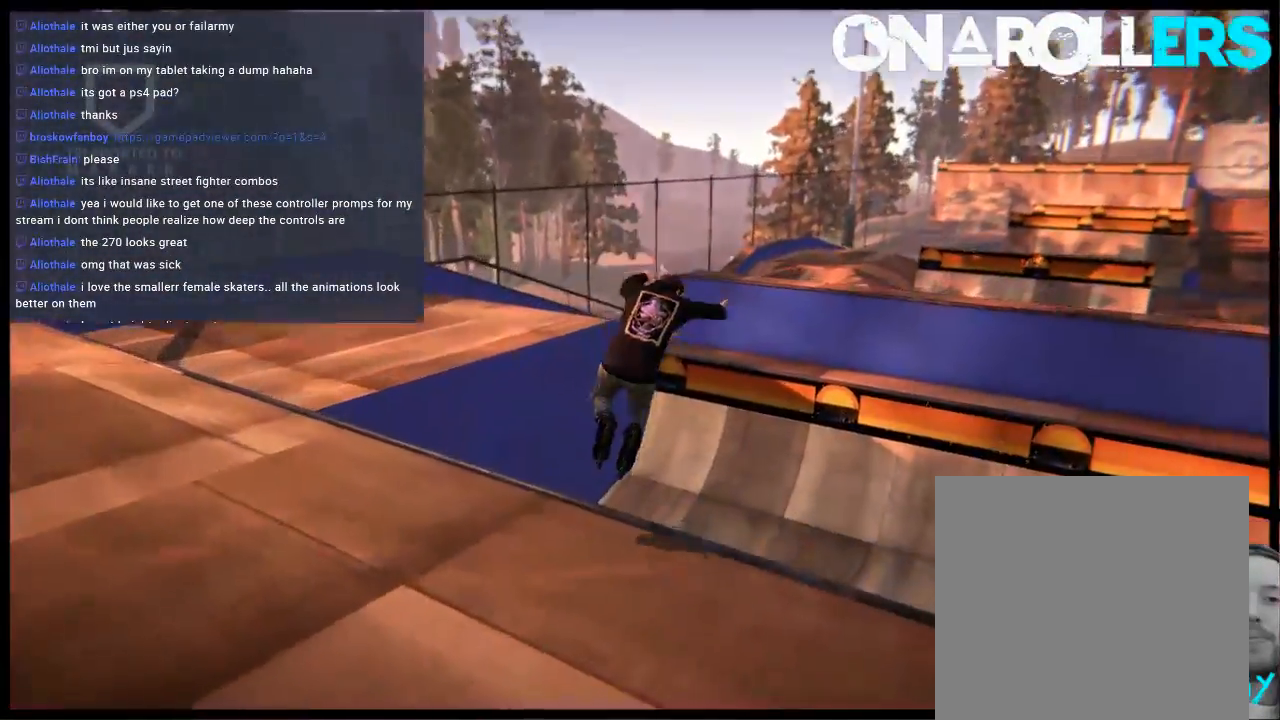
{"buttons": [], "left_stick": "center", "right_stick": "center", "events": []}
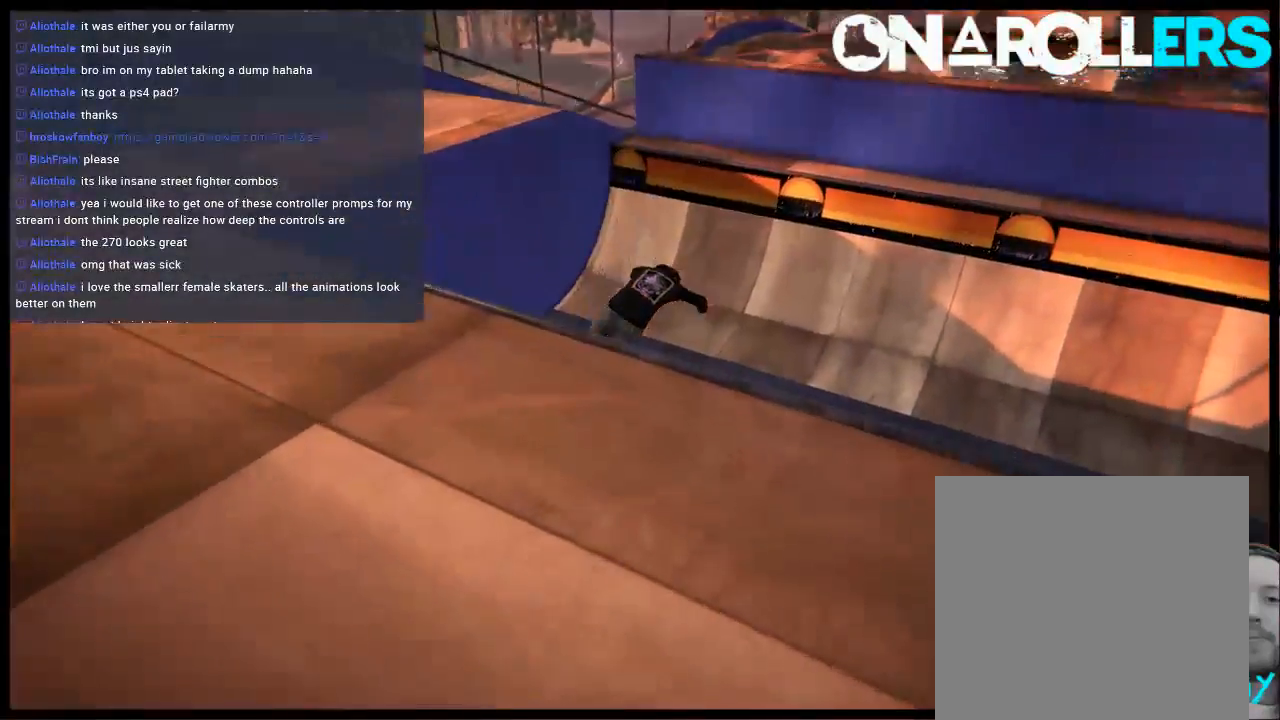
{"buttons": [], "left_stick": "center", "right_stick": "center", "events": [[183, "left_stick", "right"], [217, "A", "down"], [317, "A", "up"], [383, "A", "down"], [450, "A", "up"], [450, "left_stick", "center"]]}
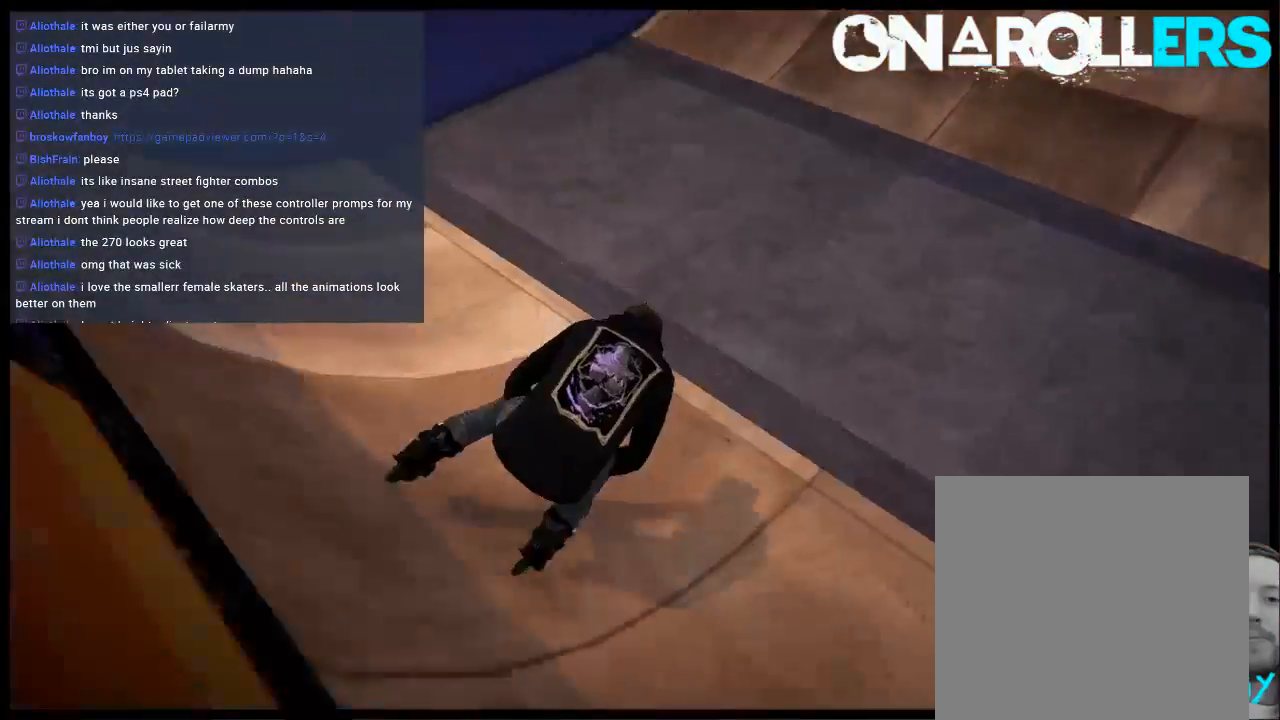
{"buttons": [], "left_stick": "right", "right_stick": "center", "events": [[17, "A", "down"], [117, "A", "up"], [117, "left_stick", "right"], [183, "A", "down"], [250, "A", "up"], [250, "left_stick", "center"], [350, "A", "down"], [383, "left_stick", "right"], [417, "A", "up"]]}
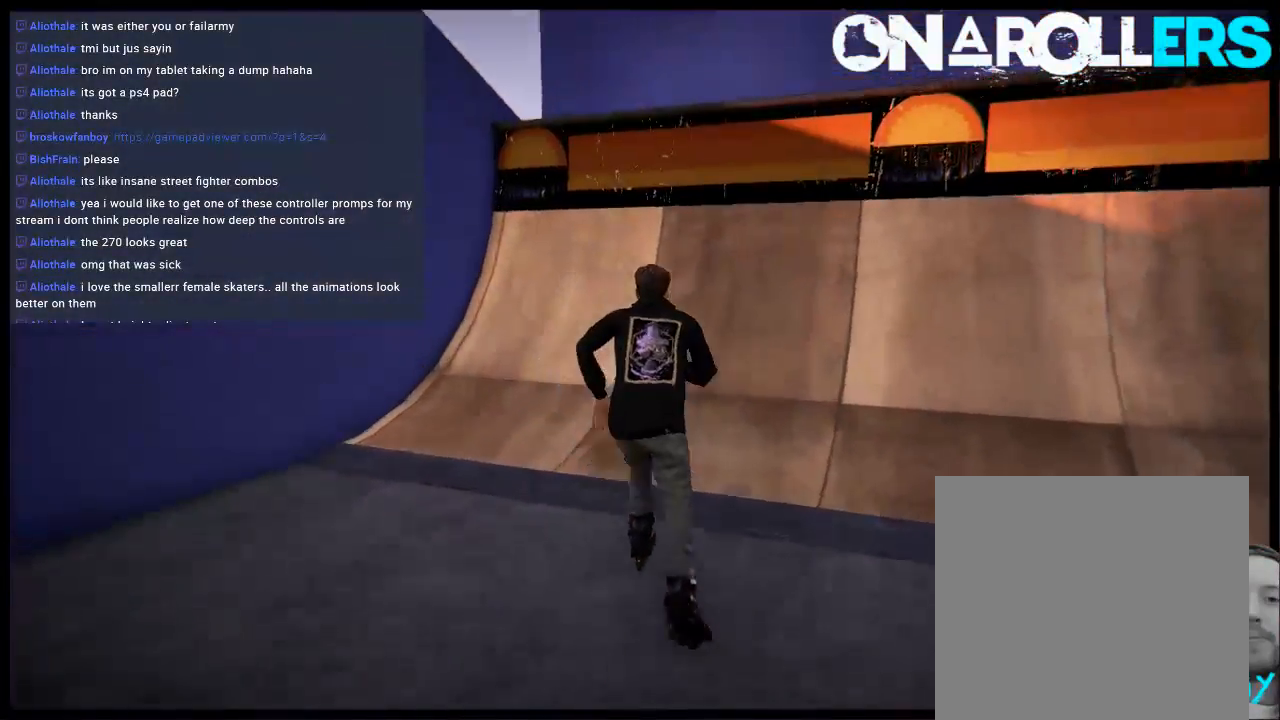
{"buttons": [], "left_stick": "right", "right_stick": "center", "events": [[17, "A", "down"], [17, "left_stick", "center"], [50, "A", "up"], [100, "left_stick", "right"], [150, "A", "down"], [217, "A", "up"], [233, "left_stick", "center"], [283, "A", "down"], [333, "left_stick", "right"], [367, "A", "up"]]}
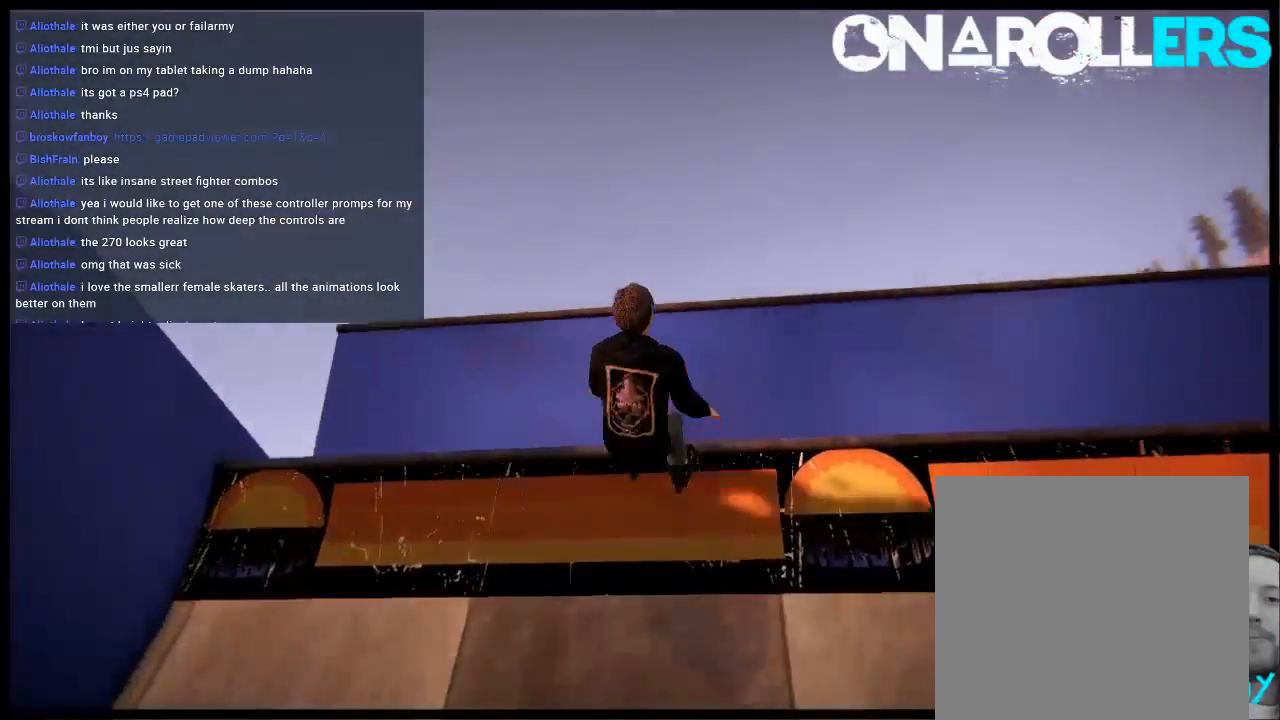
{"buttons": [], "left_stick": "center", "right_stick": "up-left", "events": [[233, "left_stick", "center"], [233, "right_stick", "up-left"], [267, "R1", "down"], [433, "R1", "up"]]}
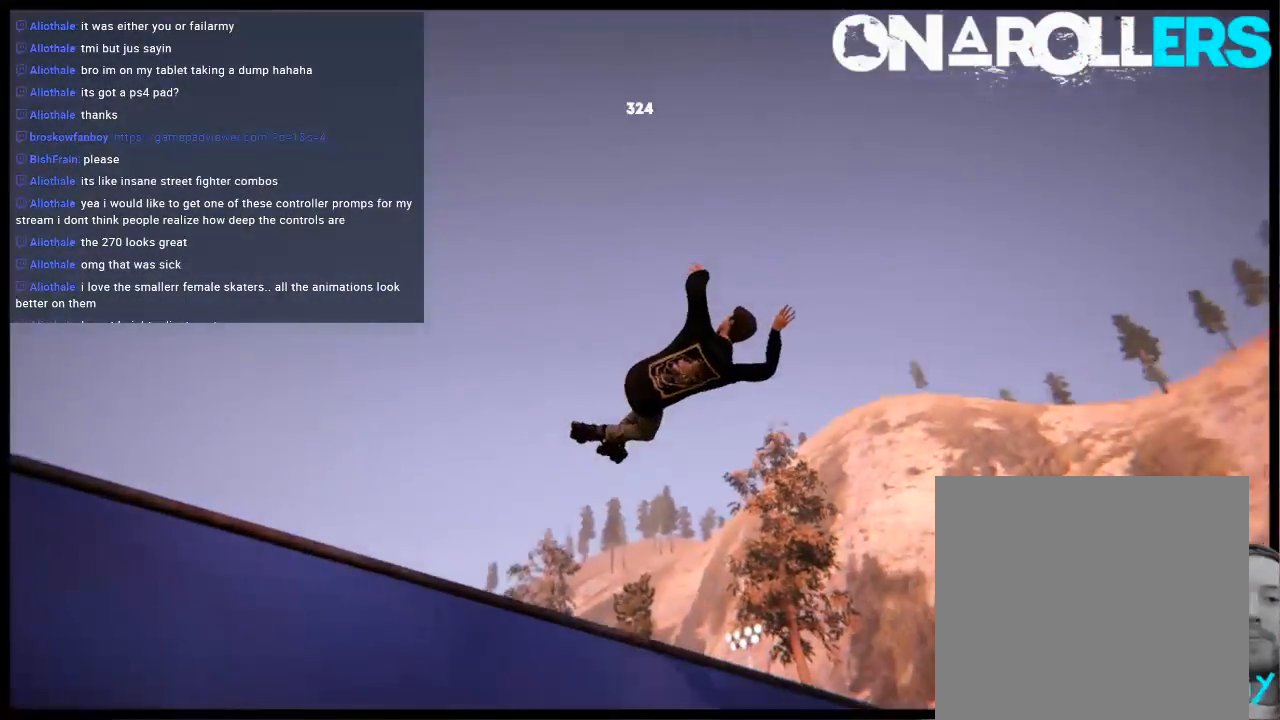
{"buttons": [], "left_stick": "center", "right_stick": "center", "events": [[467, "right_stick", "center"]]}
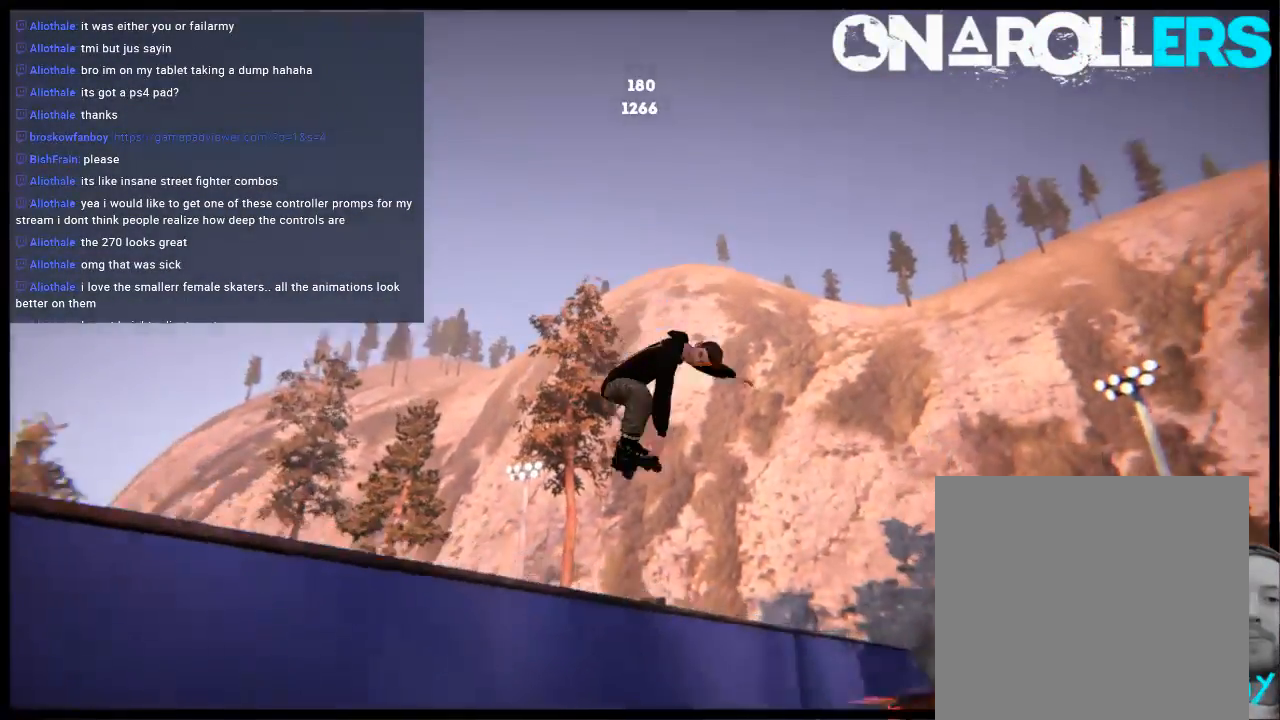
{"buttons": [], "left_stick": "center", "right_stick": "center", "events": []}
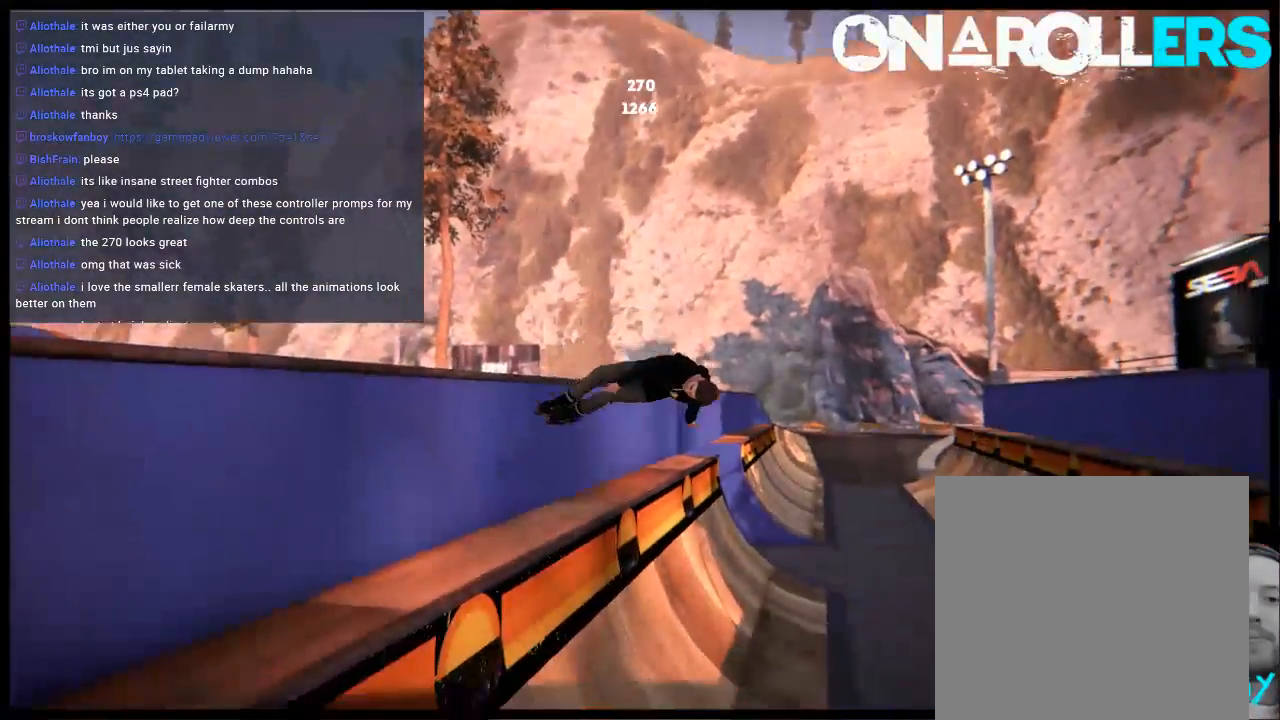
{"buttons": ["A"], "left_stick": "center", "right_stick": "center", "events": [[317, "A", "down"], [383, "A", "up"], [483, "A", "down"]]}
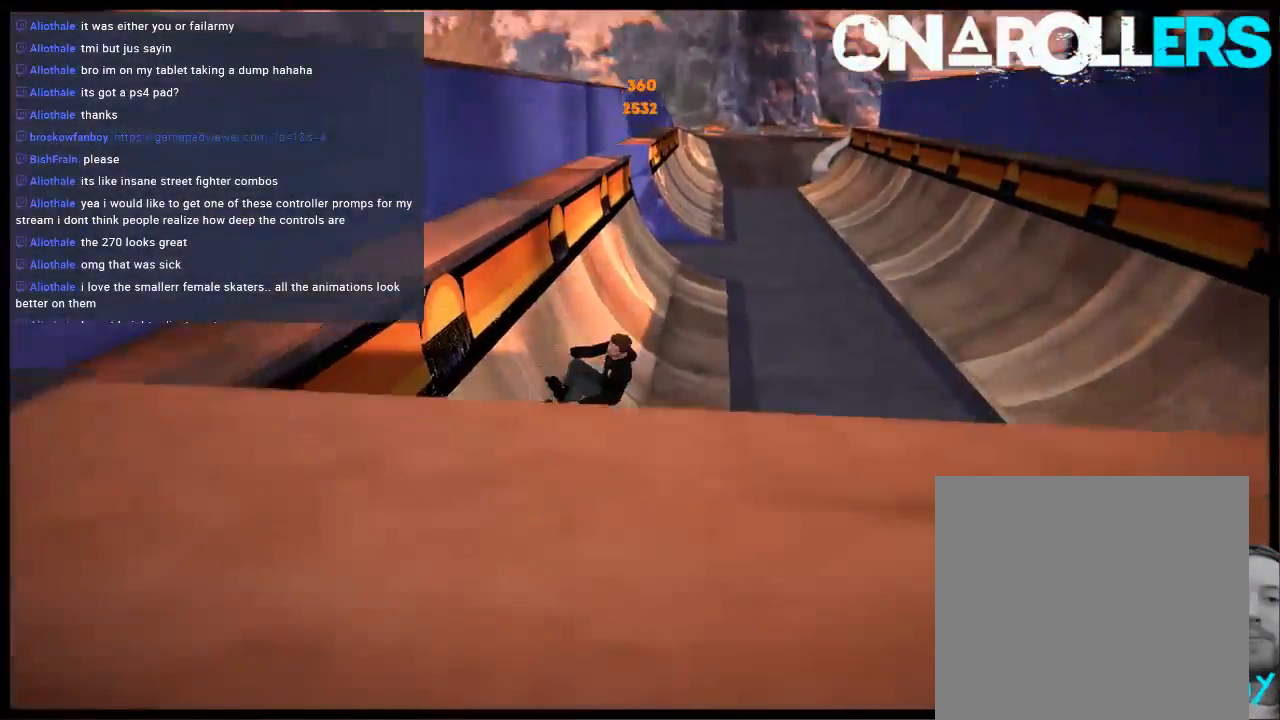
{"buttons": [], "left_stick": "center", "right_stick": "center", "events": [[83, "A", "up"], [183, "A", "down"], [217, "left_stick", "left"], [250, "A", "up"], [350, "A", "down"], [383, "left_stick", "center"], [417, "A", "up"]]}
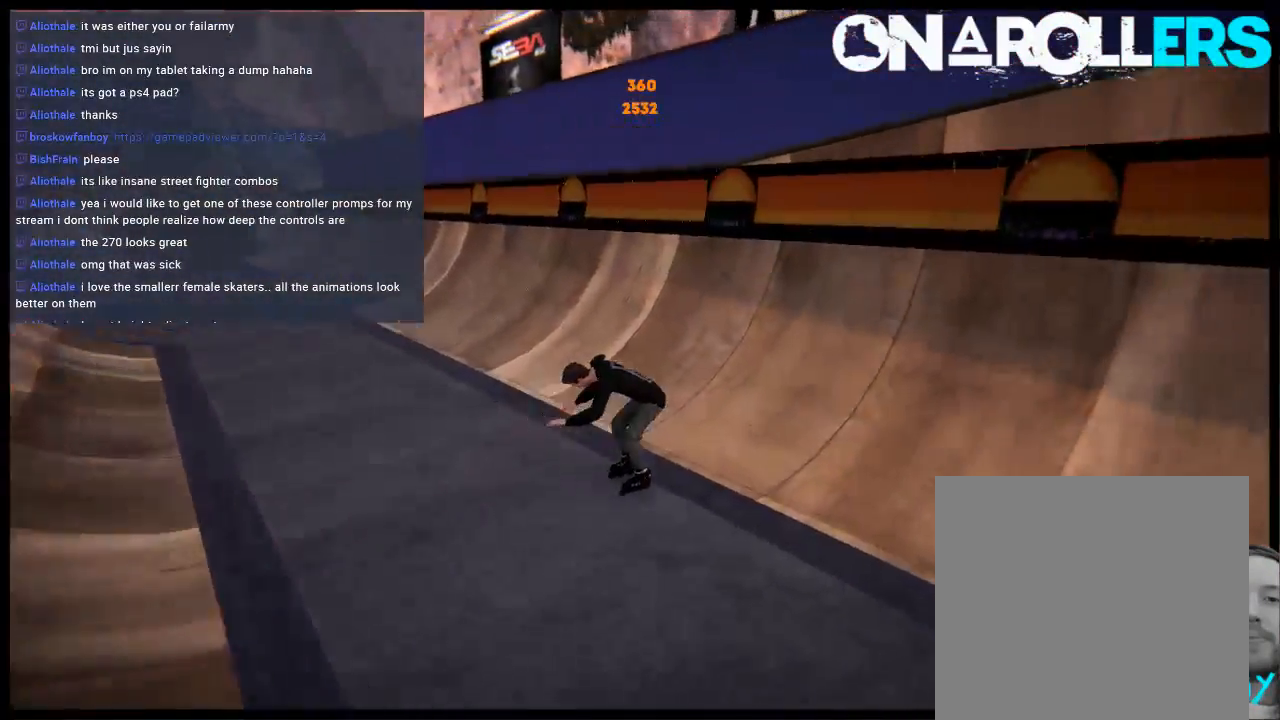
{"buttons": [], "left_stick": "center", "right_stick": "center", "events": [[17, "A", "down"], [50, "left_stick", "right"], [83, "A", "up"], [150, "A", "down"], [217, "left_stick", "center"], [317, "A", "up"]]}
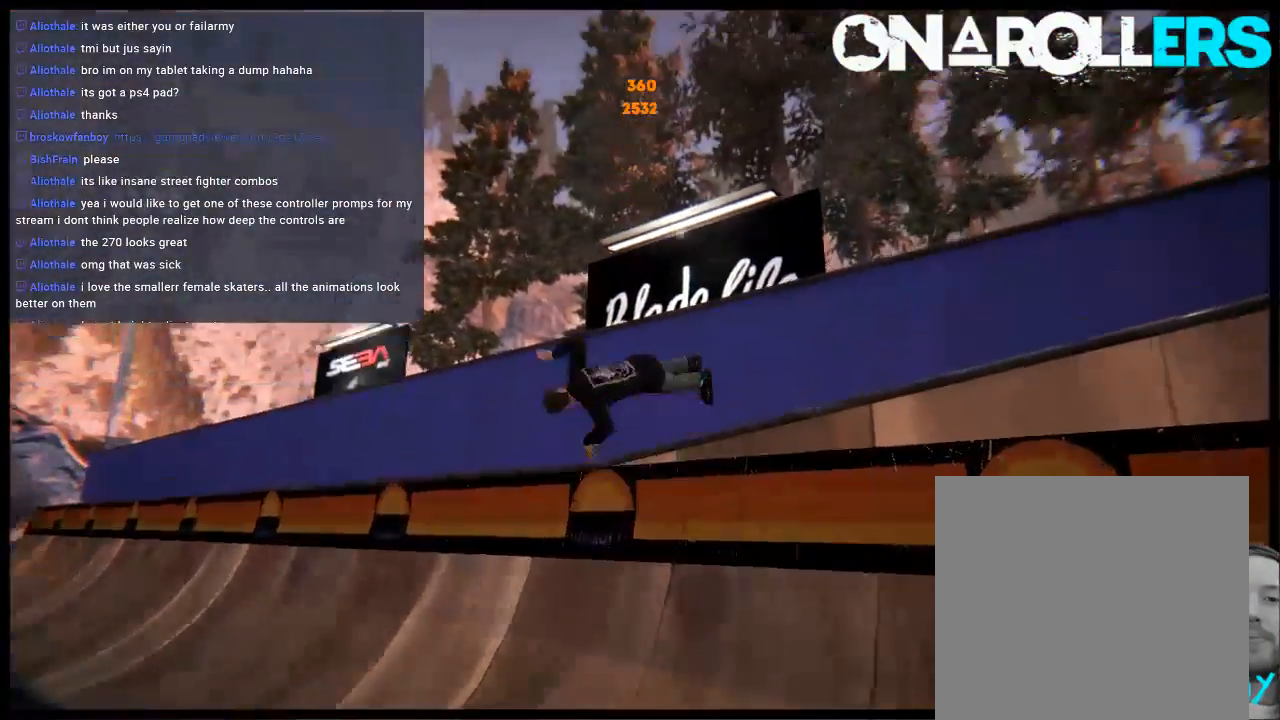
{"buttons": [], "left_stick": "center", "right_stick": "up", "events": [[33, "right_stick", "up"]]}
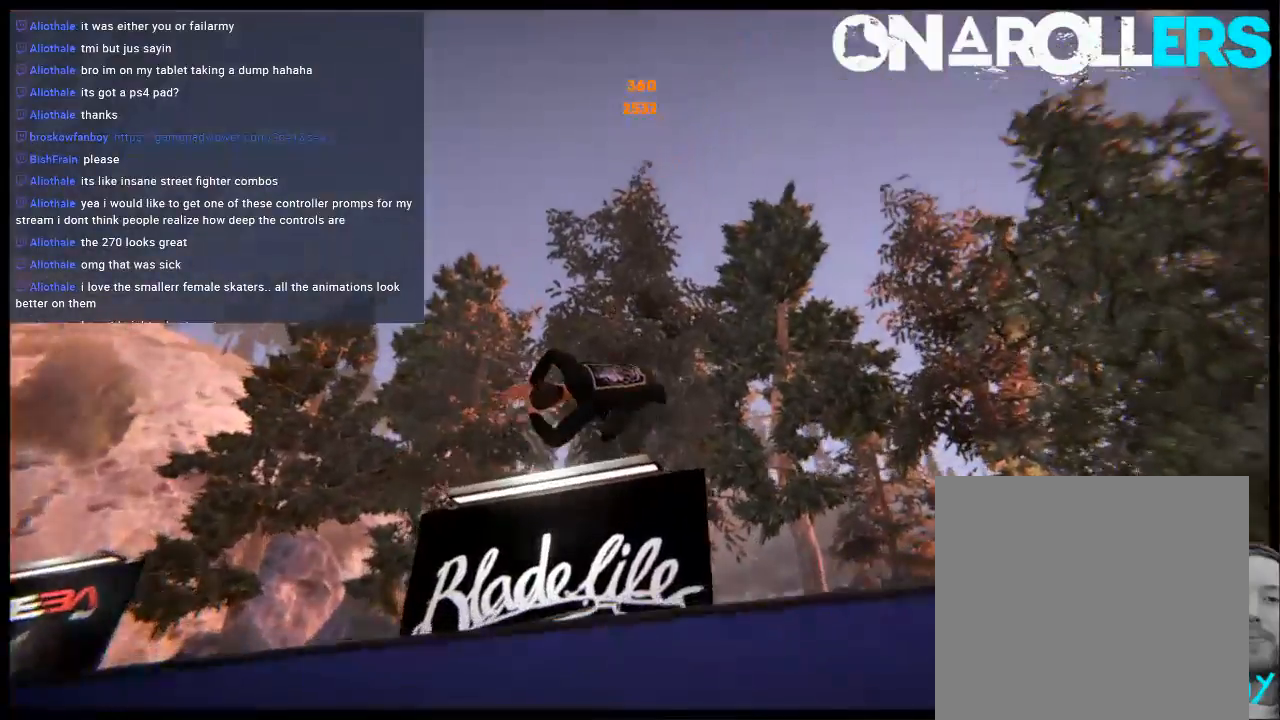
{"buttons": [], "left_stick": "center", "right_stick": "center", "events": [[500, "right_stick", "center"]]}
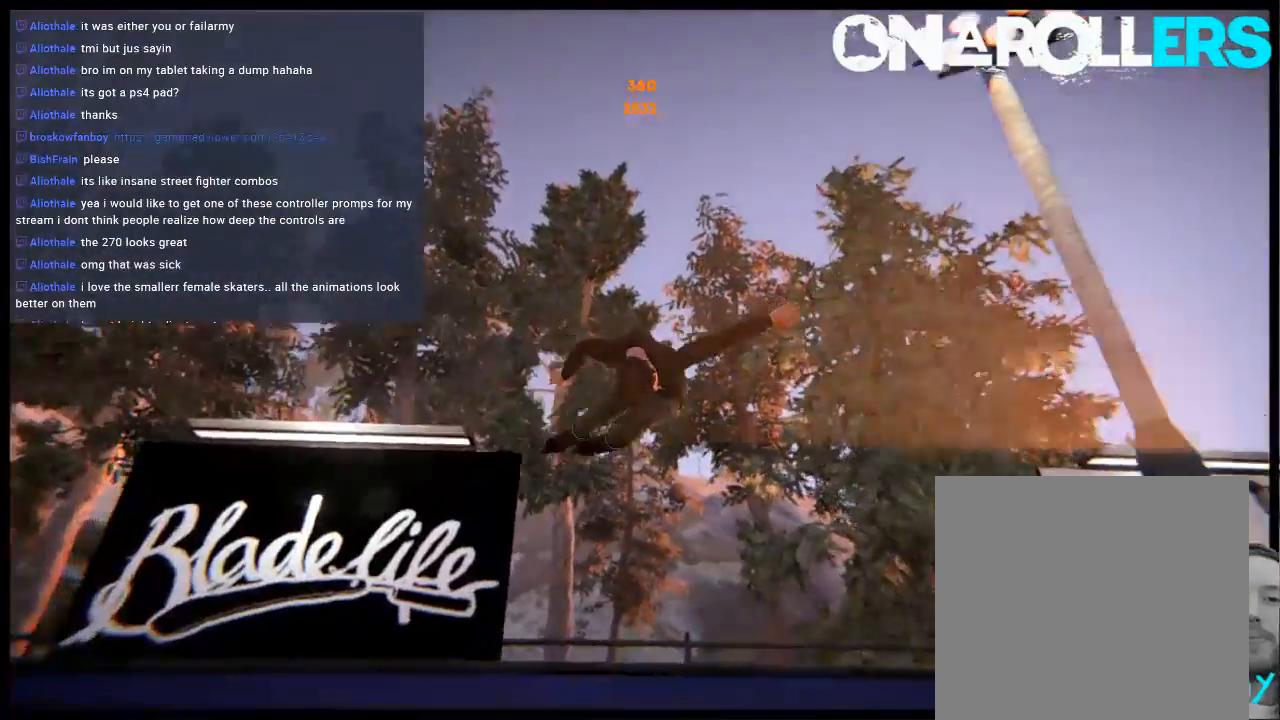
{"buttons": [], "left_stick": "center", "right_stick": "center", "events": []}
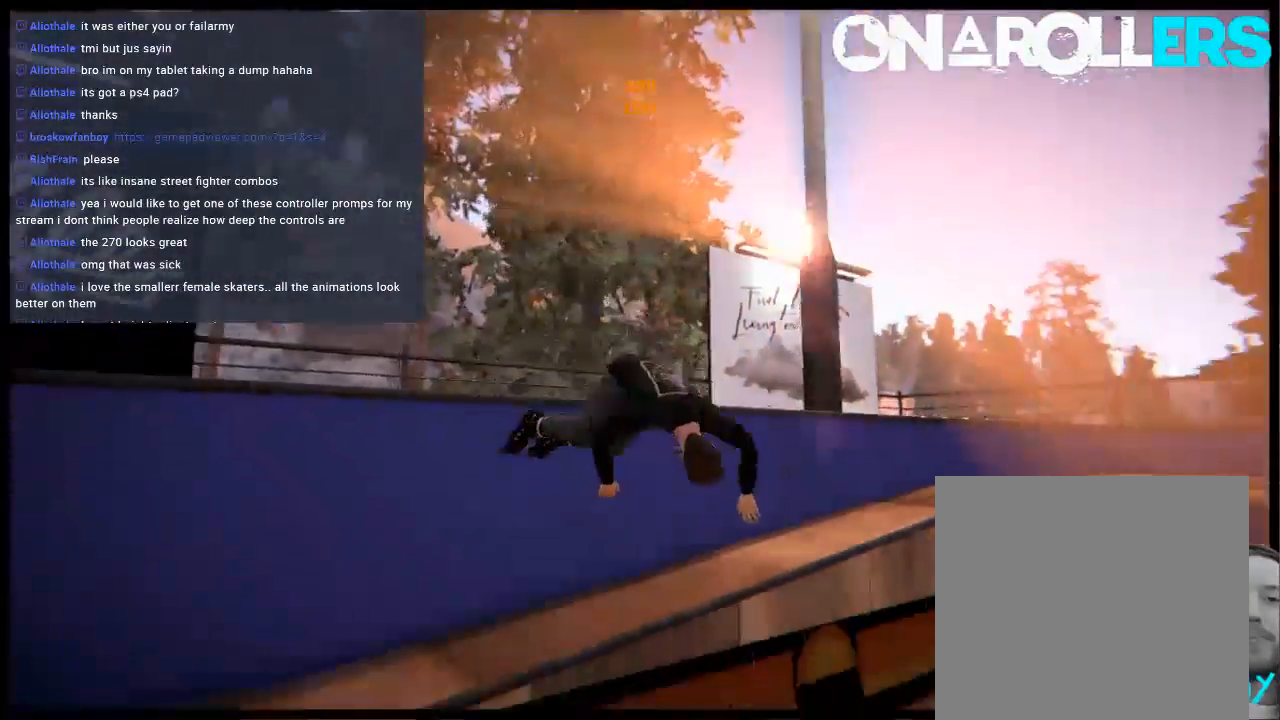
{"buttons": ["A"], "left_stick": "right", "right_stick": "center", "events": [[383, "A", "down"], [450, "left_stick", "right"]]}
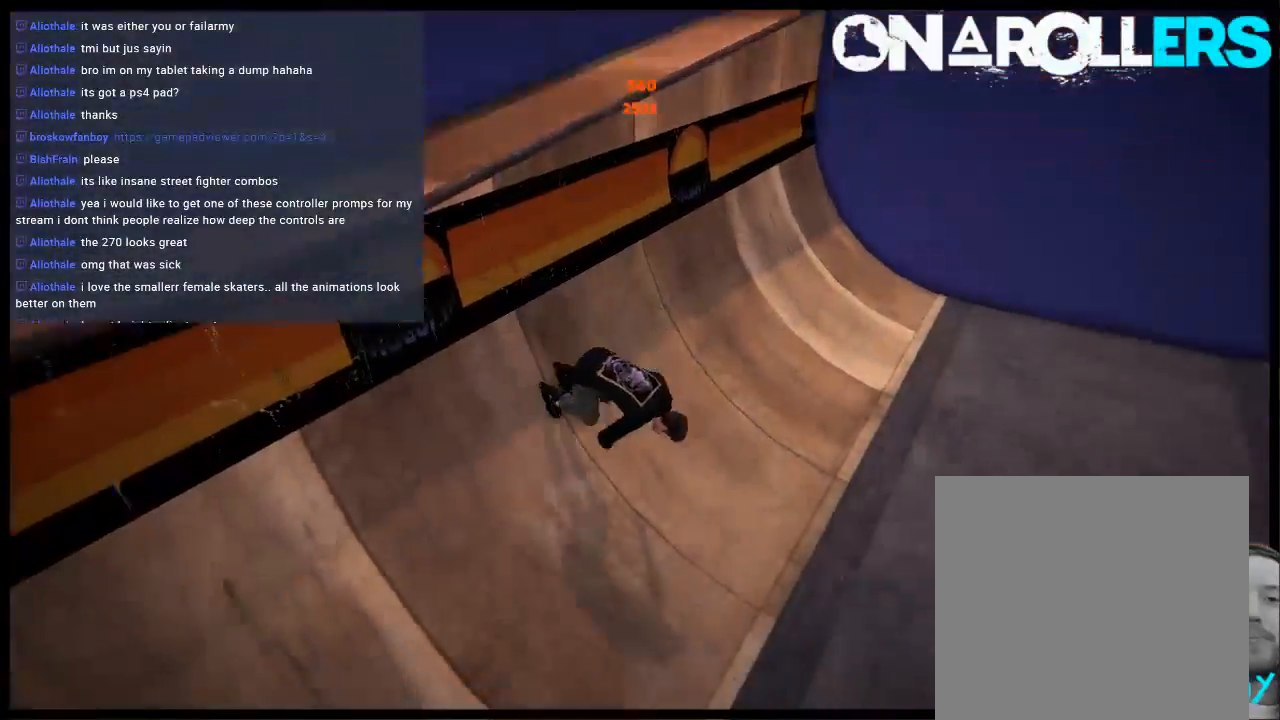
{"buttons": ["A"], "left_stick": "center", "right_stick": "center", "events": [[17, "A", "up"], [83, "A", "down"], [150, "left_stick", "center"], [183, "A", "up"], [250, "left_stick", "right"], [283, "A", "down"], [383, "A", "up"], [383, "left_stick", "center"], [450, "A", "down"]]}
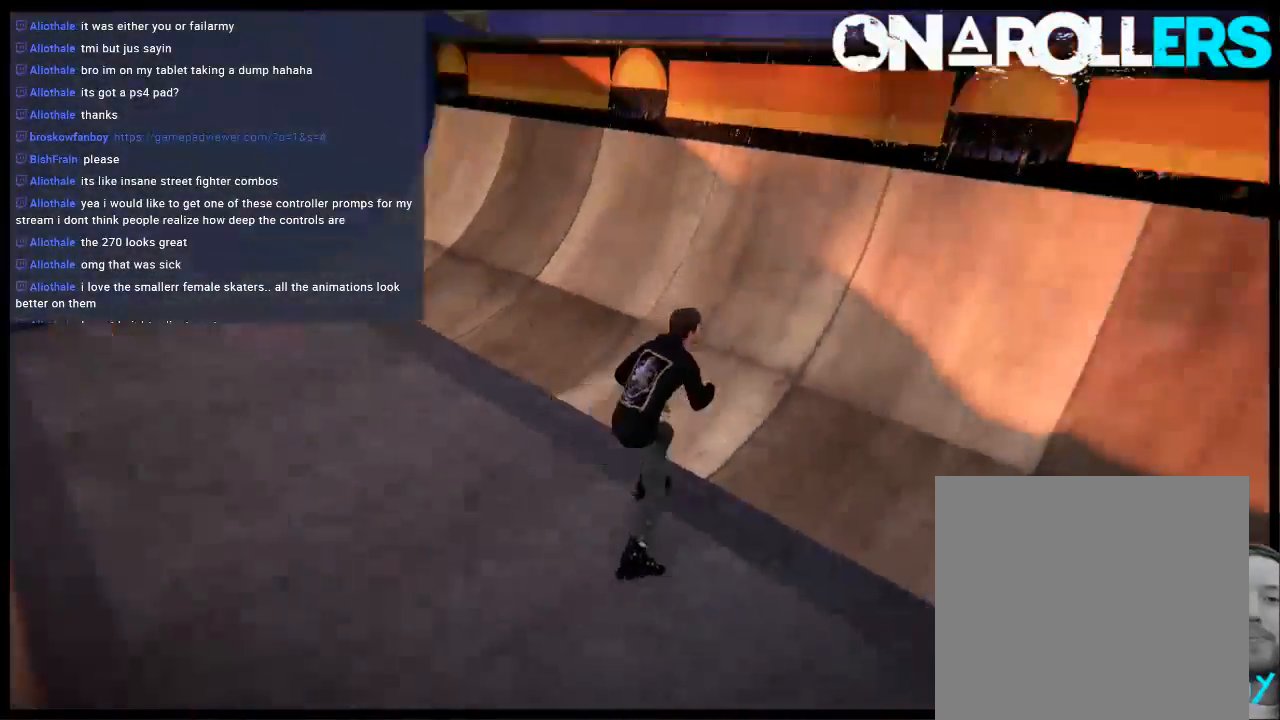
{"buttons": ["L2"], "left_stick": "left", "right_stick": "left", "events": [[50, "A", "up"], [117, "A", "down"], [250, "A", "up"], [383, "L2", "down"], [383, "left_stick", "left"], [417, "right_stick", "left"]]}
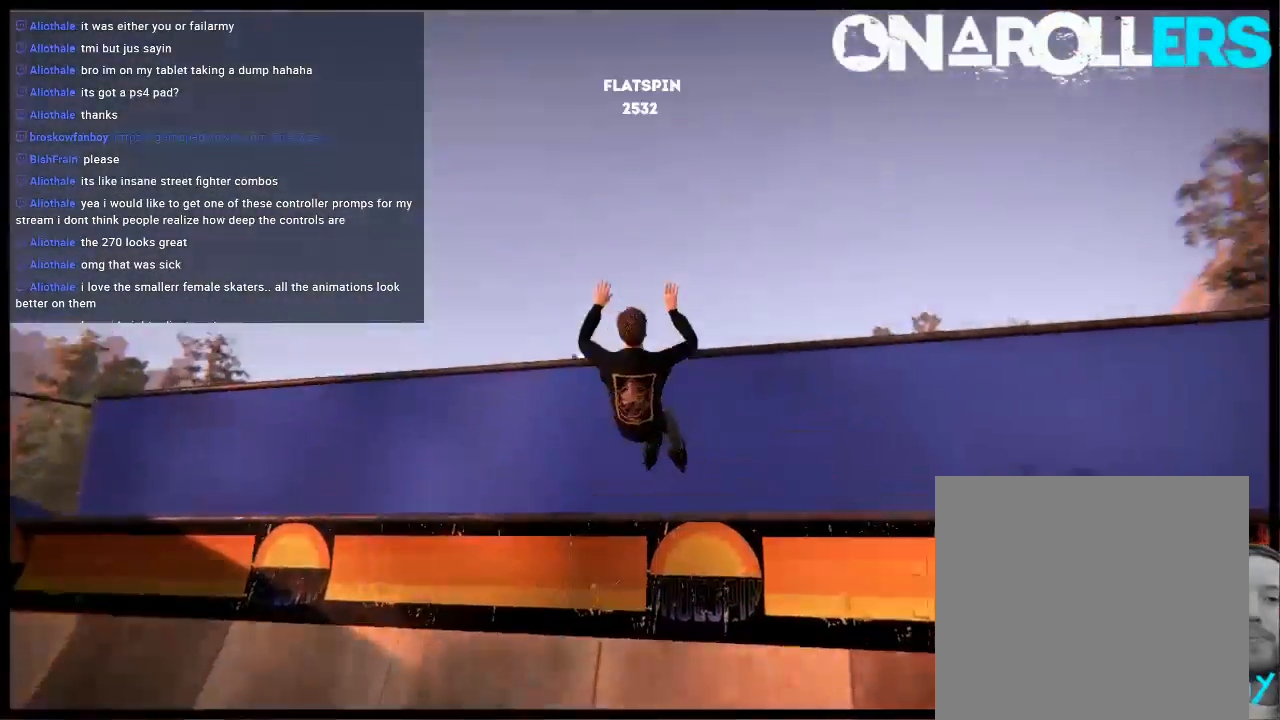
{"buttons": [], "left_stick": "up", "right_stick": "up", "events": [[150, "L2", "up"], [183, "left_stick", "center"], [183, "right_stick", "center"], [233, "right_stick", "up"], [267, "left_stick", "up"]]}
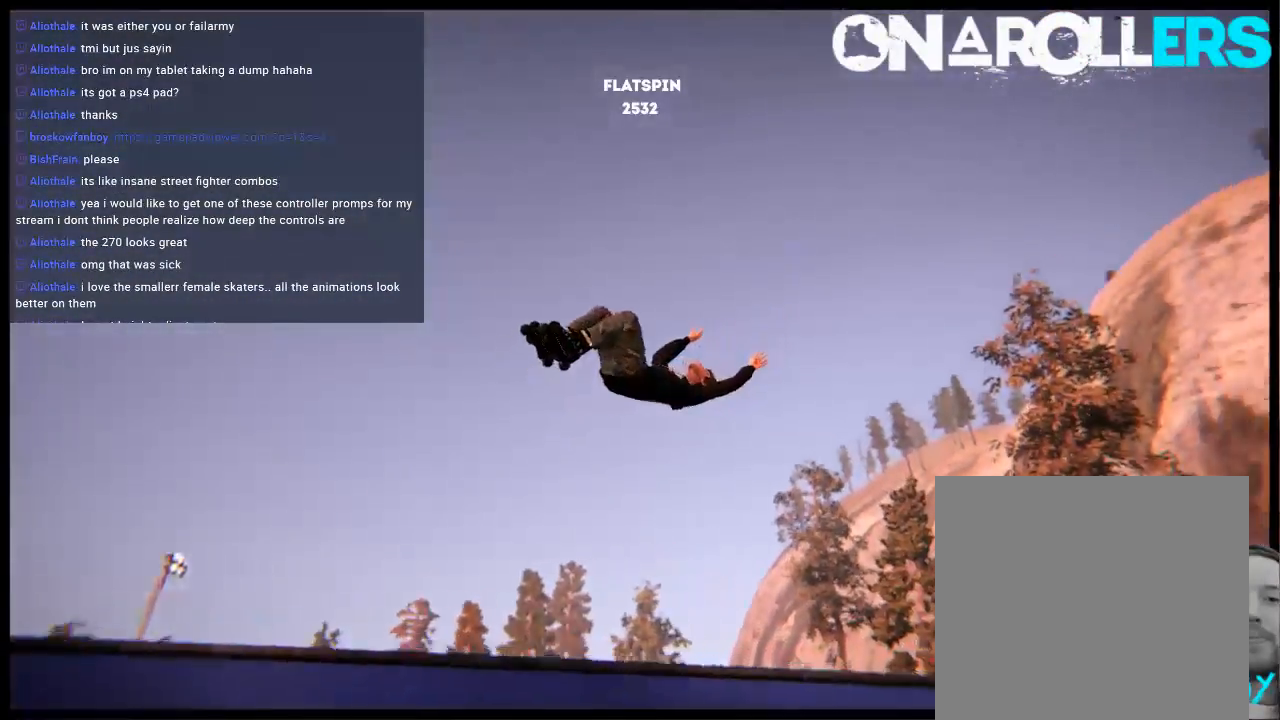
{"buttons": [], "left_stick": "up", "right_stick": "up", "events": []}
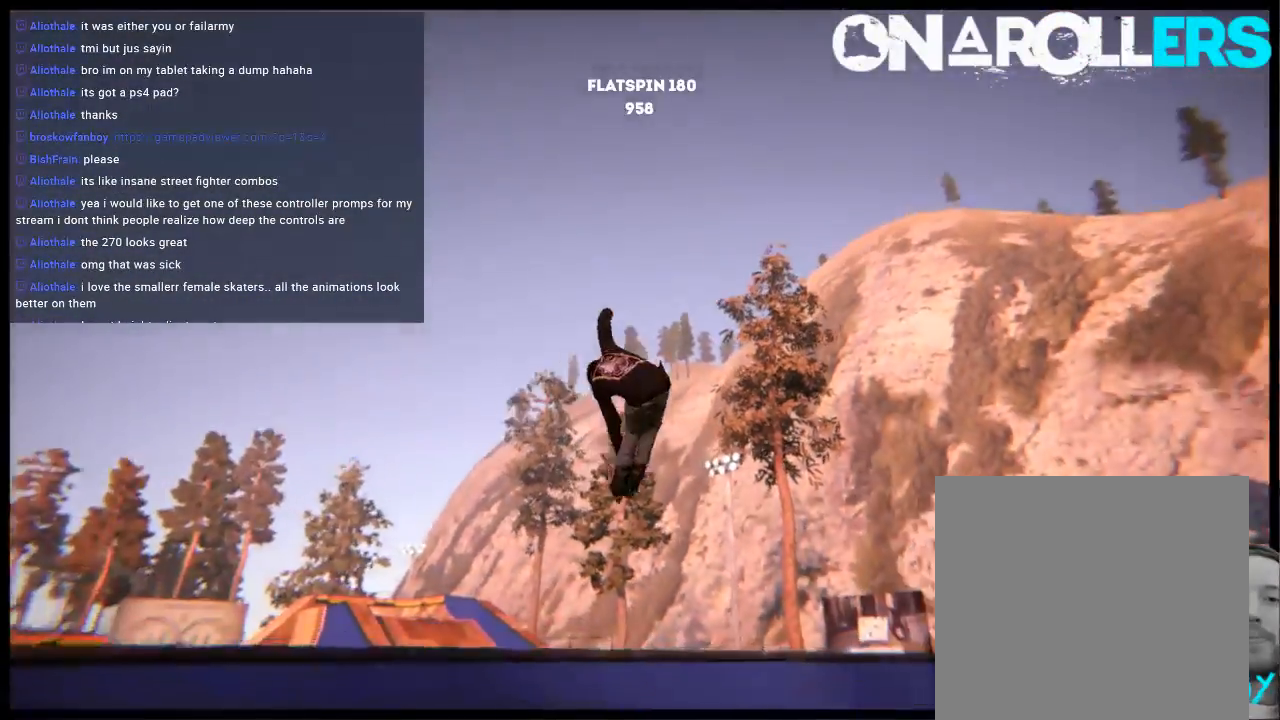
{"buttons": [], "left_stick": "center", "right_stick": "center", "events": [[33, "left_stick", "center"], [33, "right_stick", "center"]]}
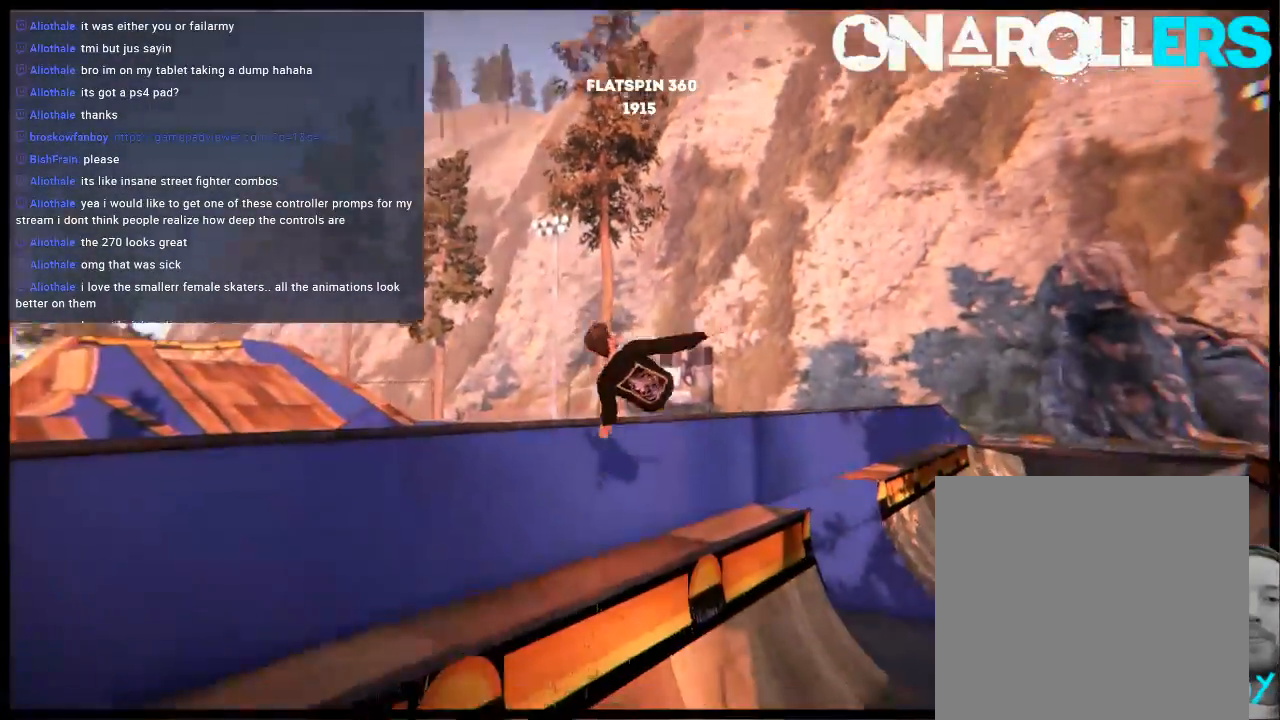
{"buttons": [], "left_stick": "center", "right_stick": "center", "events": [[400, "A", "down"], [483, "A", "up"]]}
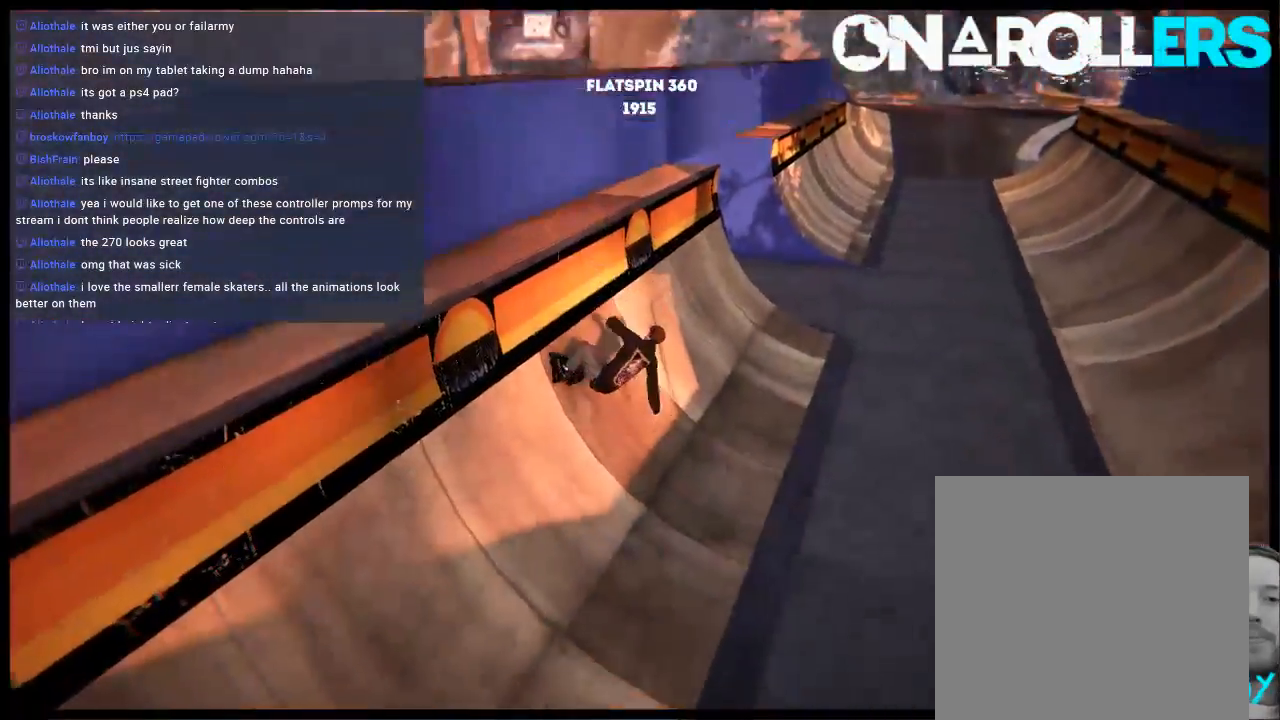
{"buttons": ["A"], "left_stick": "up-left", "right_stick": "center", "events": [[50, "A", "down"], [150, "A", "up"], [250, "A", "down"], [317, "A", "up"], [383, "A", "down"], [417, "left_stick", "up-left"]]}
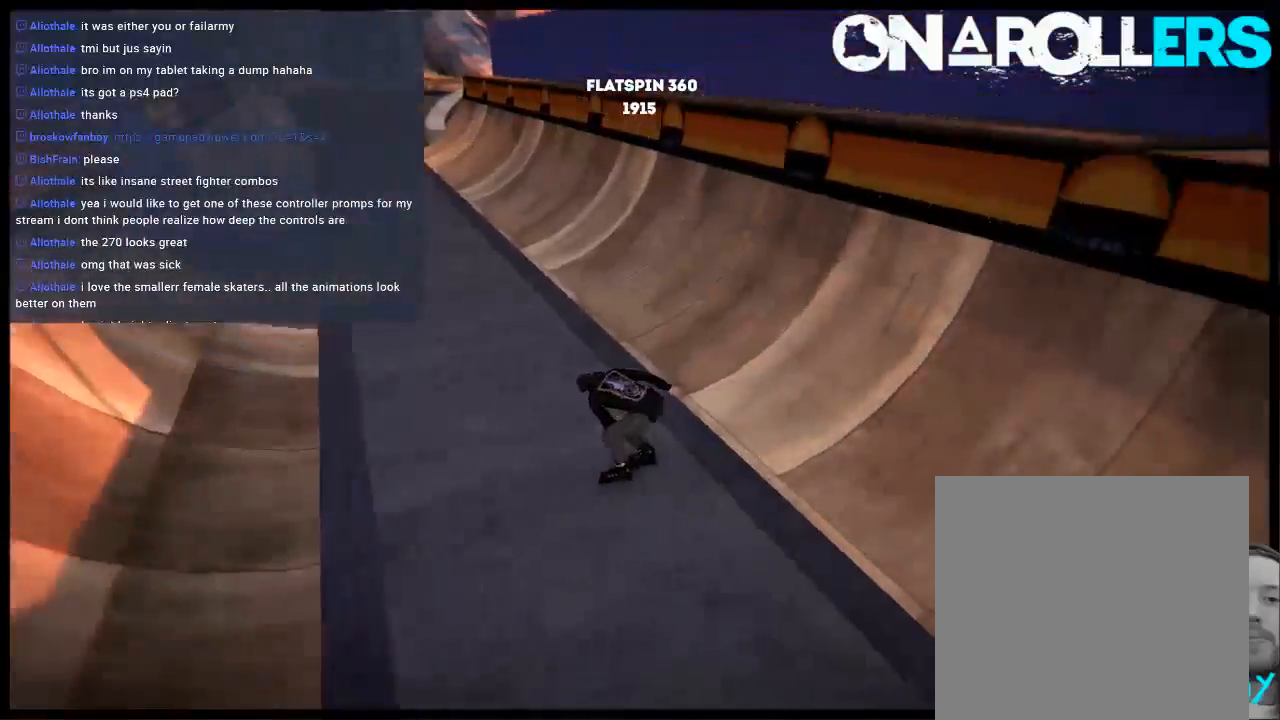
{"buttons": ["R1"], "left_stick": "up-left", "right_stick": "center", "events": [[17, "A", "up"], [17, "R1", "down"]]}
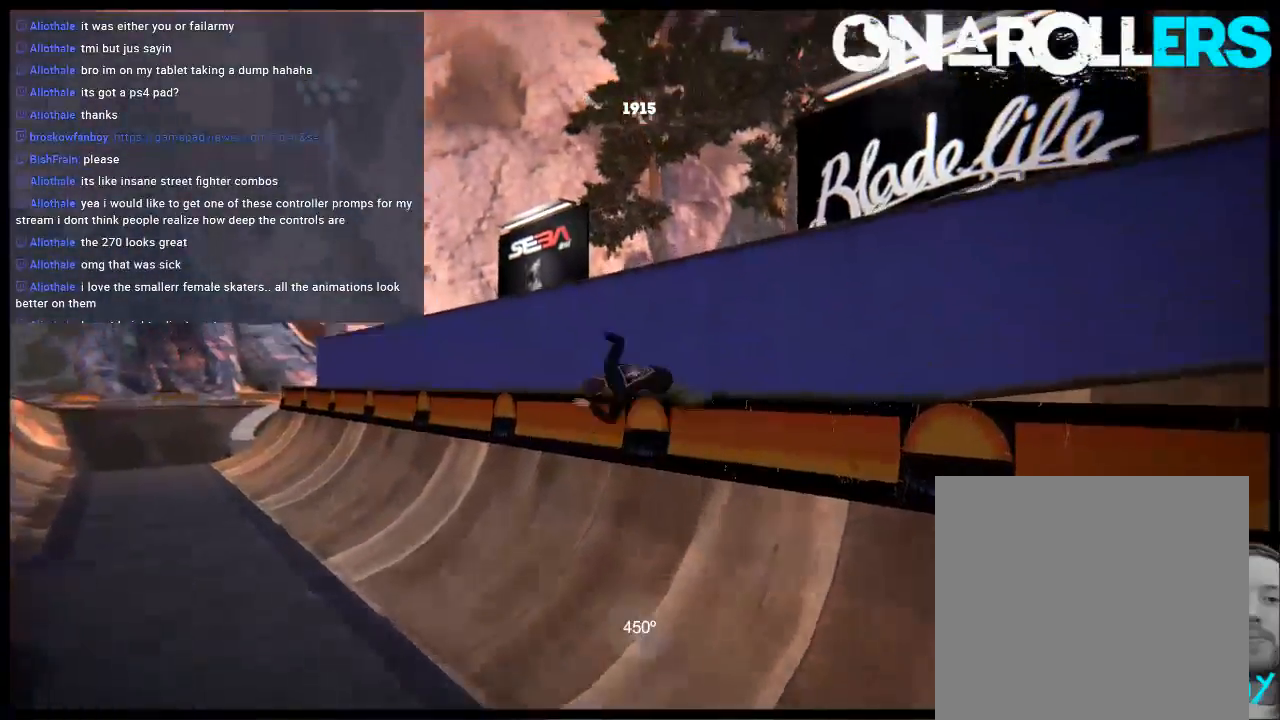
{"buttons": ["R1"], "left_stick": "down-right", "right_stick": "left", "events": [[183, "right_stick", "left"], [217, "left_stick", "down-right"]]}
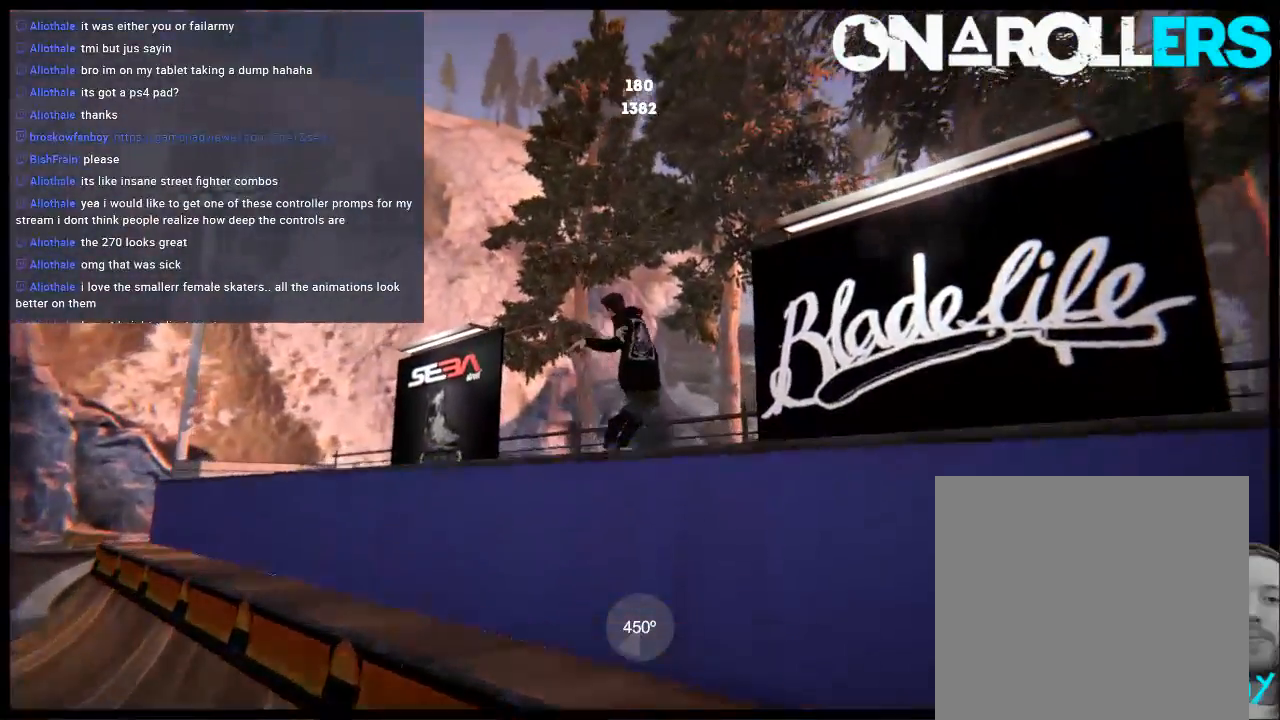
{"buttons": ["DPAD_LEFT"], "left_stick": "center", "right_stick": "center", "events": [[100, "left_stick", "center"], [167, "R1", "up"], [233, "right_stick", "center"], [267, "DPAD_LEFT", "down"]]}
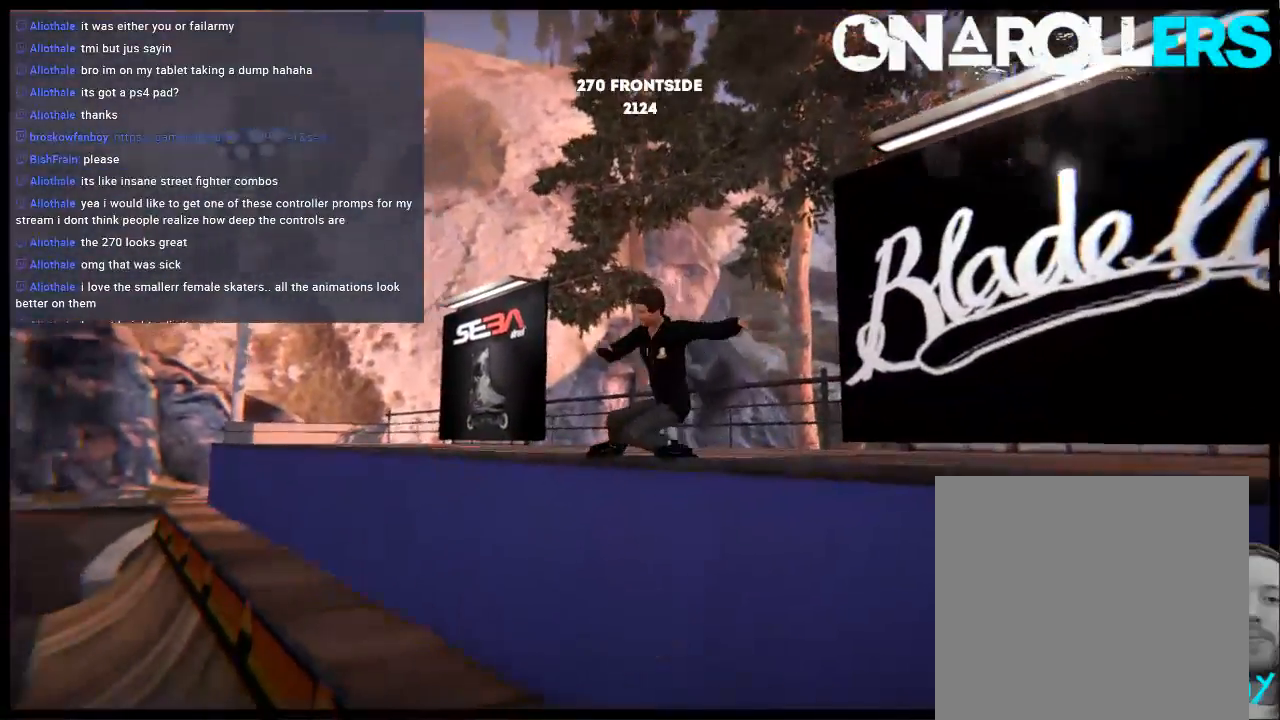
{"buttons": [], "left_stick": "center", "right_stick": "center", "events": [[33, "DPAD_LEFT", "up"], [200, "DPAD_UP", "down"], [200, "L2", "down"], [367, "DPAD_UP", "up"], [367, "L2", "up"]]}
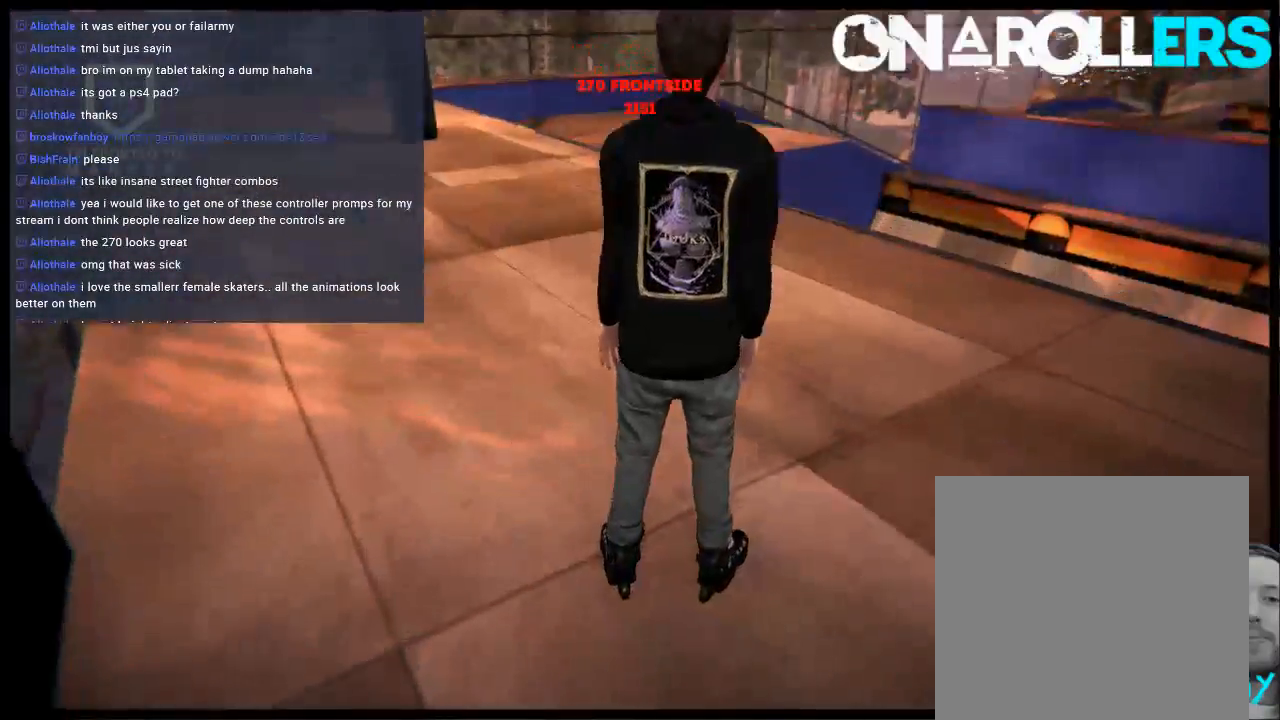
{"buttons": ["A"], "left_stick": "right", "right_stick": "center", "events": [[33, "A", "down"], [100, "A", "up"], [100, "left_stick", "right"], [200, "A", "down"], [333, "A", "up"], [400, "A", "down"]]}
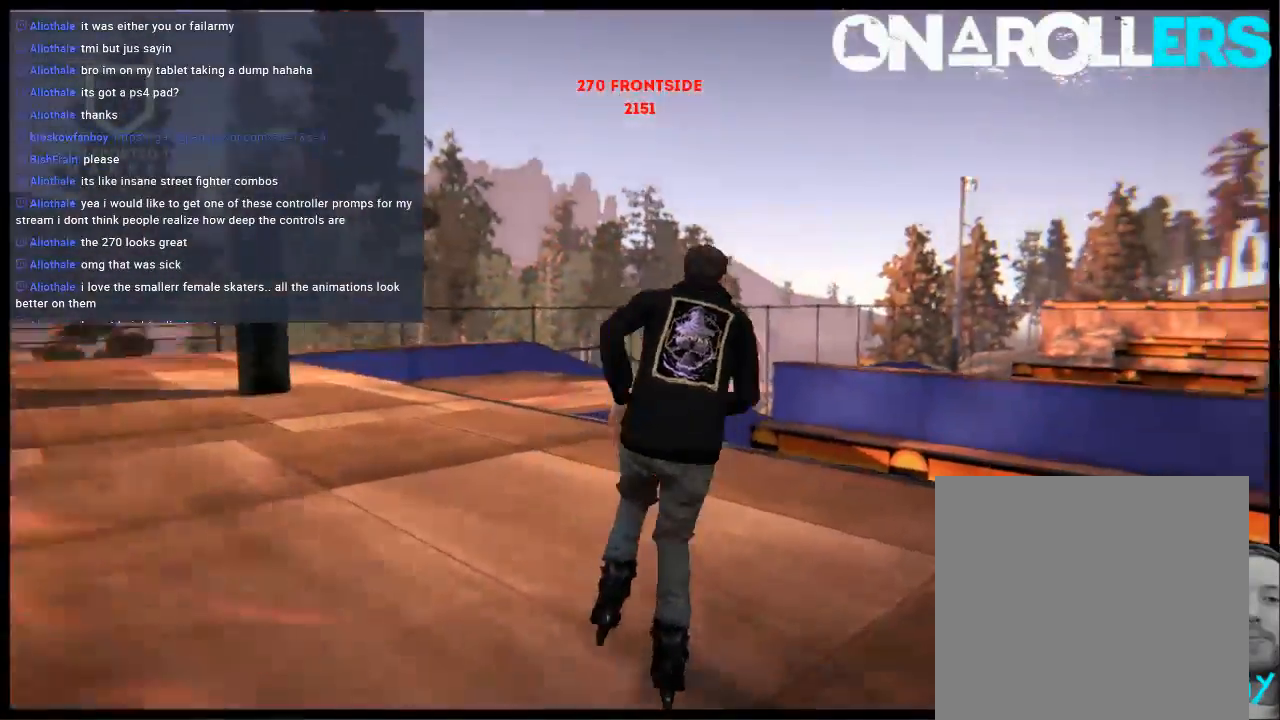
{"buttons": [], "left_stick": "center", "right_stick": "down", "events": [[67, "R2", "down"], [100, "A", "up"], [117, "L2", "down"], [117, "left_stick", "center"], [333, "R2", "up"], [333, "right_stick", "down"], [483, "L2", "up"]]}
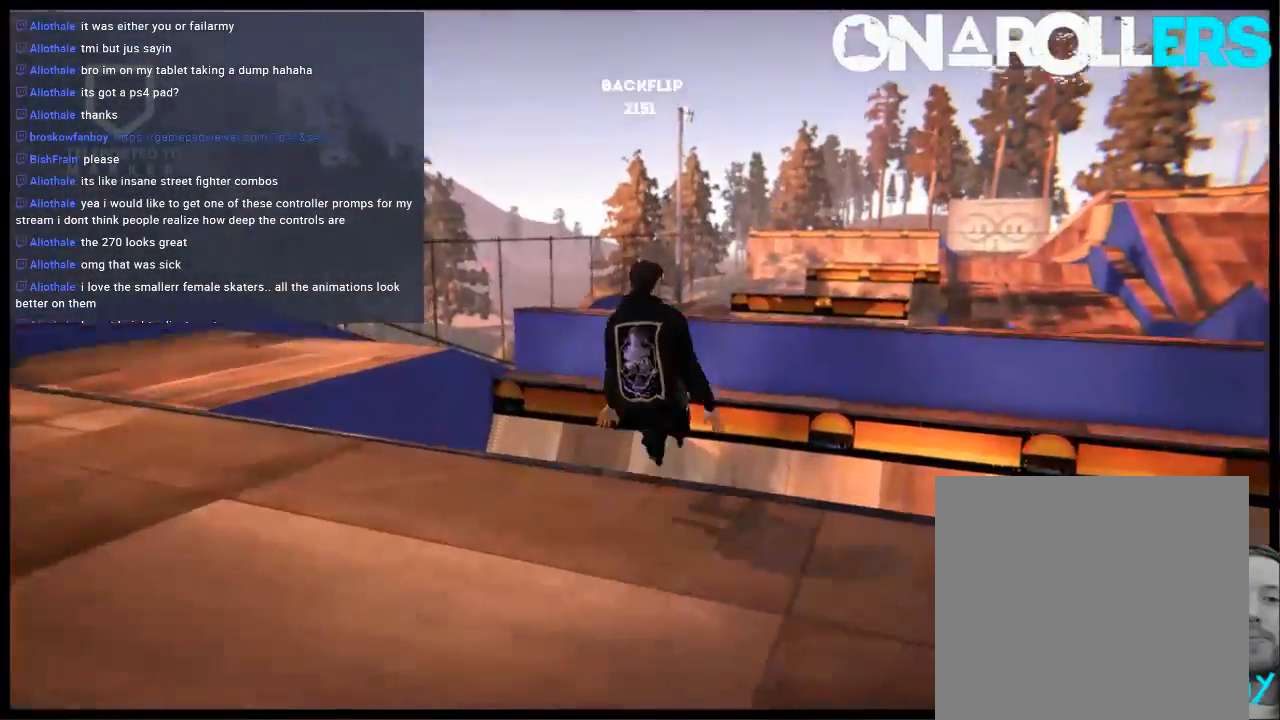
{"buttons": [], "left_stick": "center", "right_stick": "center", "events": [[50, "right_stick", "center"]]}